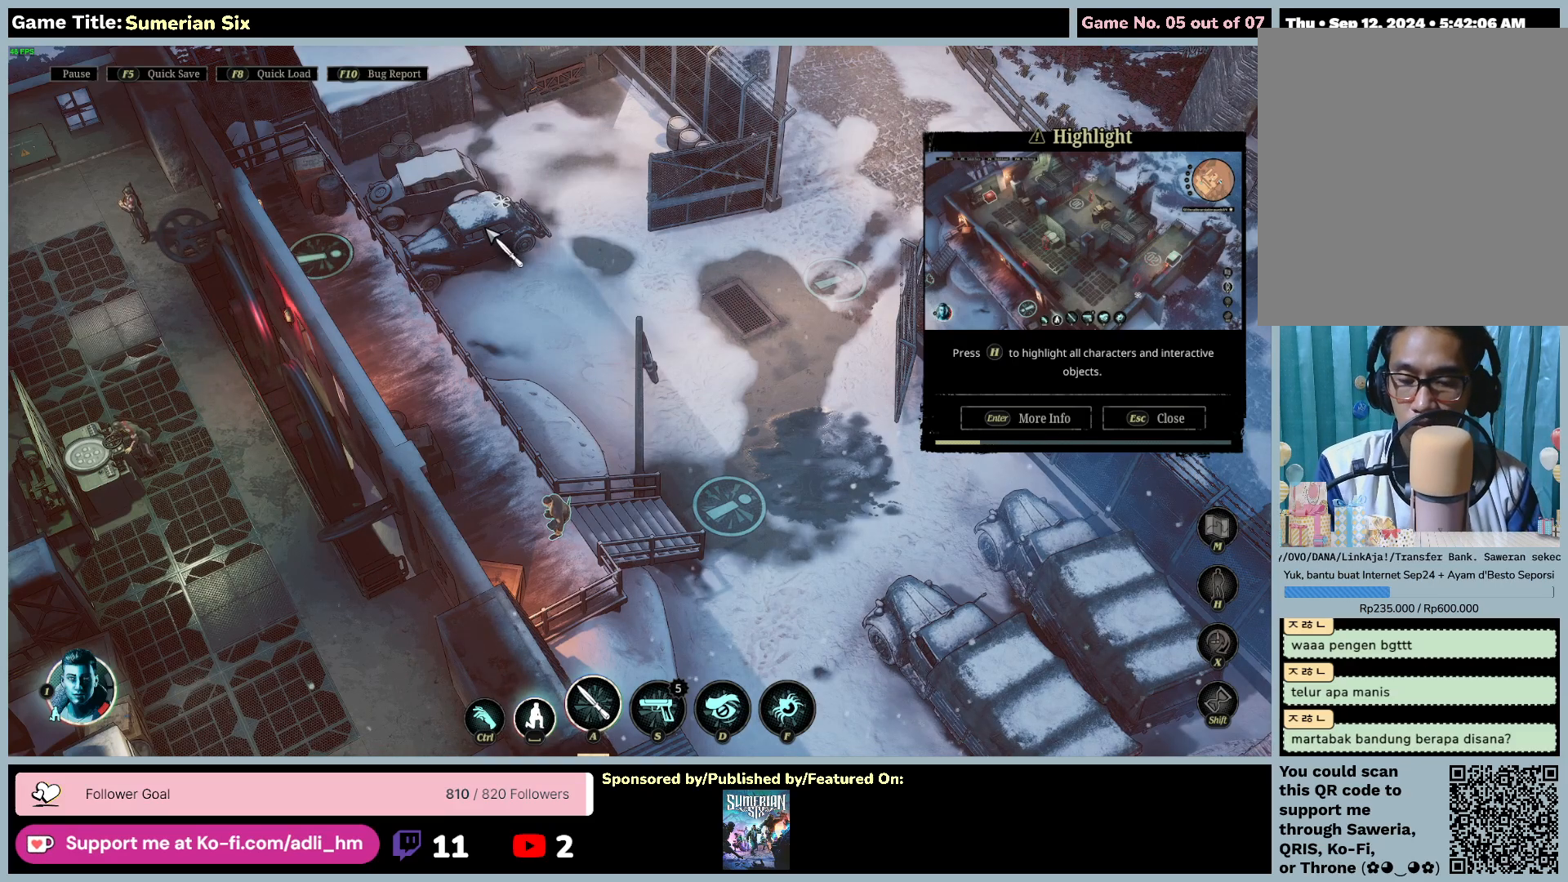
Gameplay with keyboard and mouse; each line is a JSON object with the keys and mouse buttons held at the frame after it. "events" lists presses ("down") and releases ("up") of "0", "1", "2", "3", "4", "5", "6", "7", "8", "9", "a", "alt", "b", "c", "caps_lock", "ctrl", "d", "down", "e", "escape", "f", "f1", "f2", "f3", "f4", "f5", "f6", "f7", "f8", "g", "h", "i", "j", "k", "l", "left", "m", "n", "o", "p", "q", "r", "return", "right", "s", "shift", "space", "t", "tab", "u", "up", "v", "w", "x", "y", "z", "mouse_left", "mouse_wheel" and "mouse_right" between this image and that frame as [ms after this image, input, new state], when the widget could be followed in between. "mouse_left", "mouse_wheel", "mouse_right" = the "left", "wheel", "right" buttons of the "mouse" list. No other keys are recorded. "wheel" means that the mouse wheel is clicked or scrolled. Mouse movement is not recorded.
{"keys": ["e"], "mouse": [], "events": [[200, "e", "down"]]}
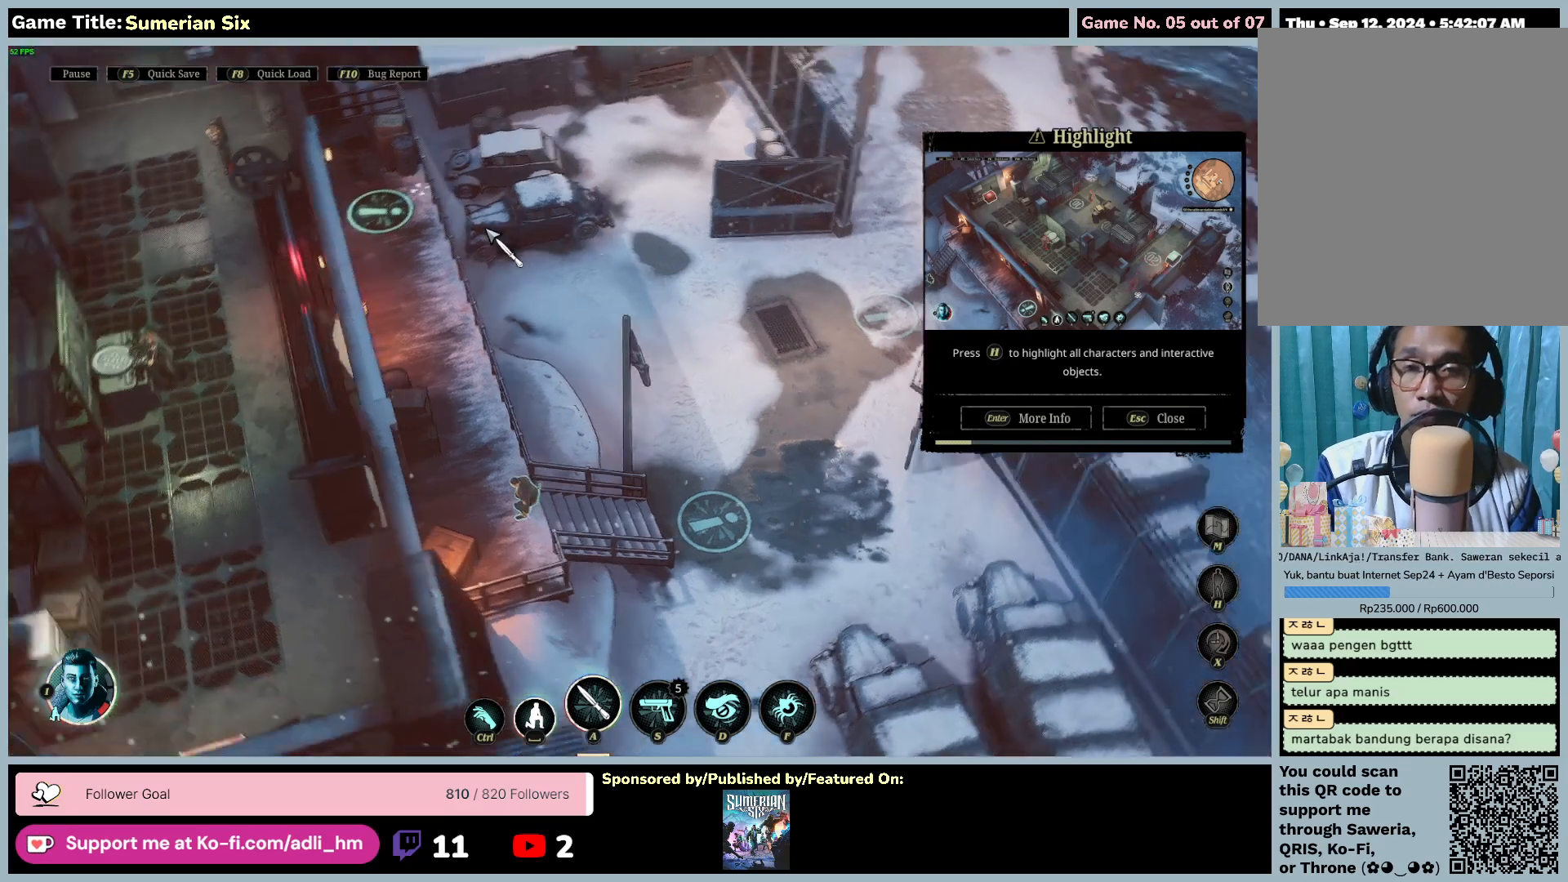
{"keys": ["e"], "mouse": [], "events": []}
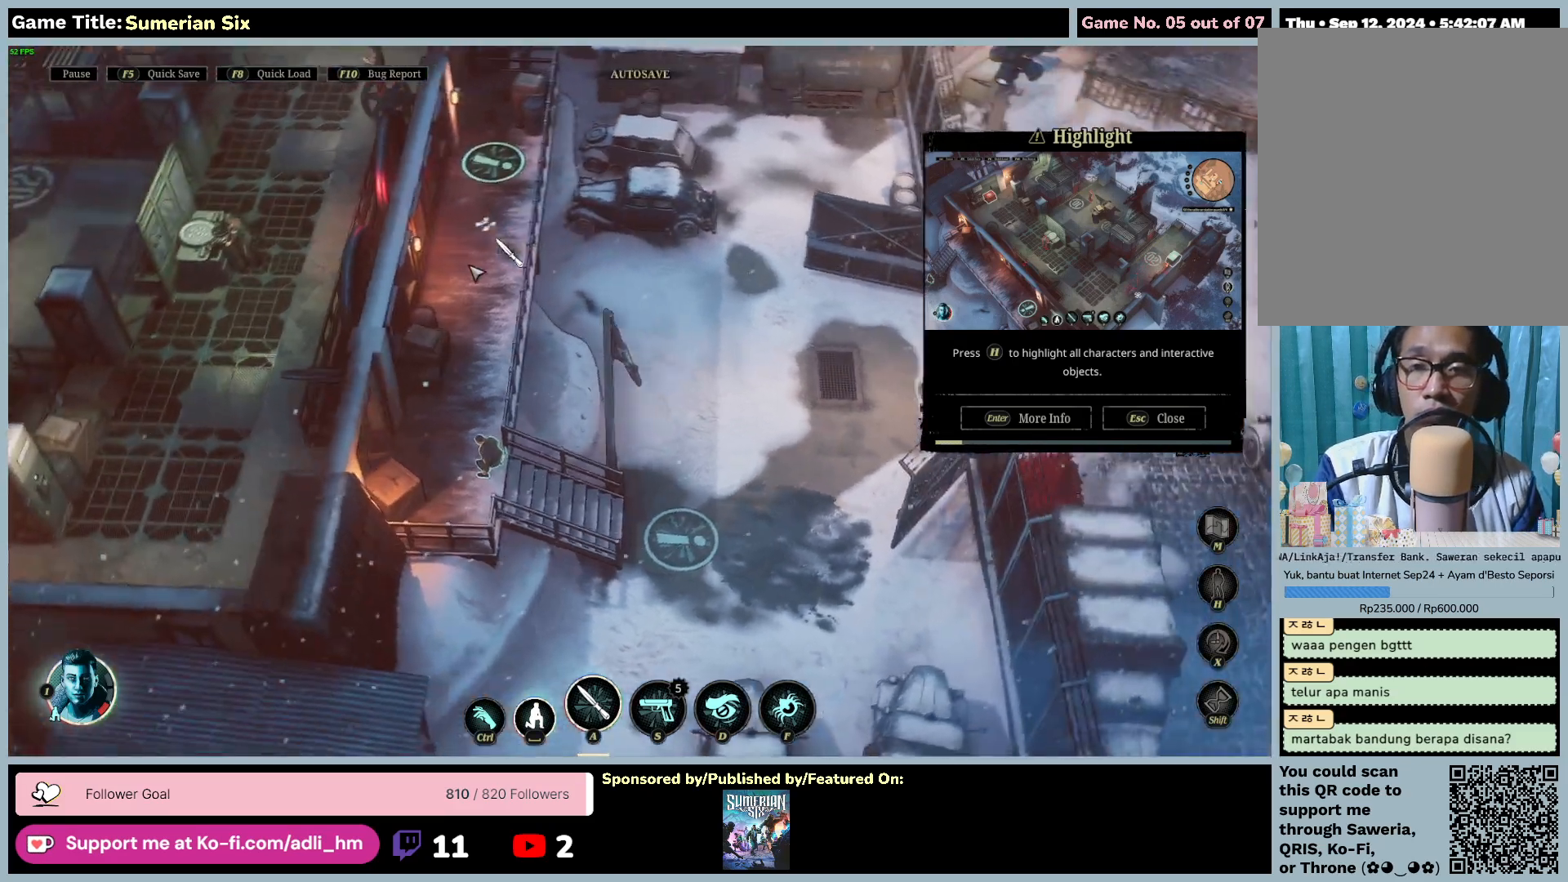
{"keys": [], "mouse": [], "events": [[67, "e", "up"]]}
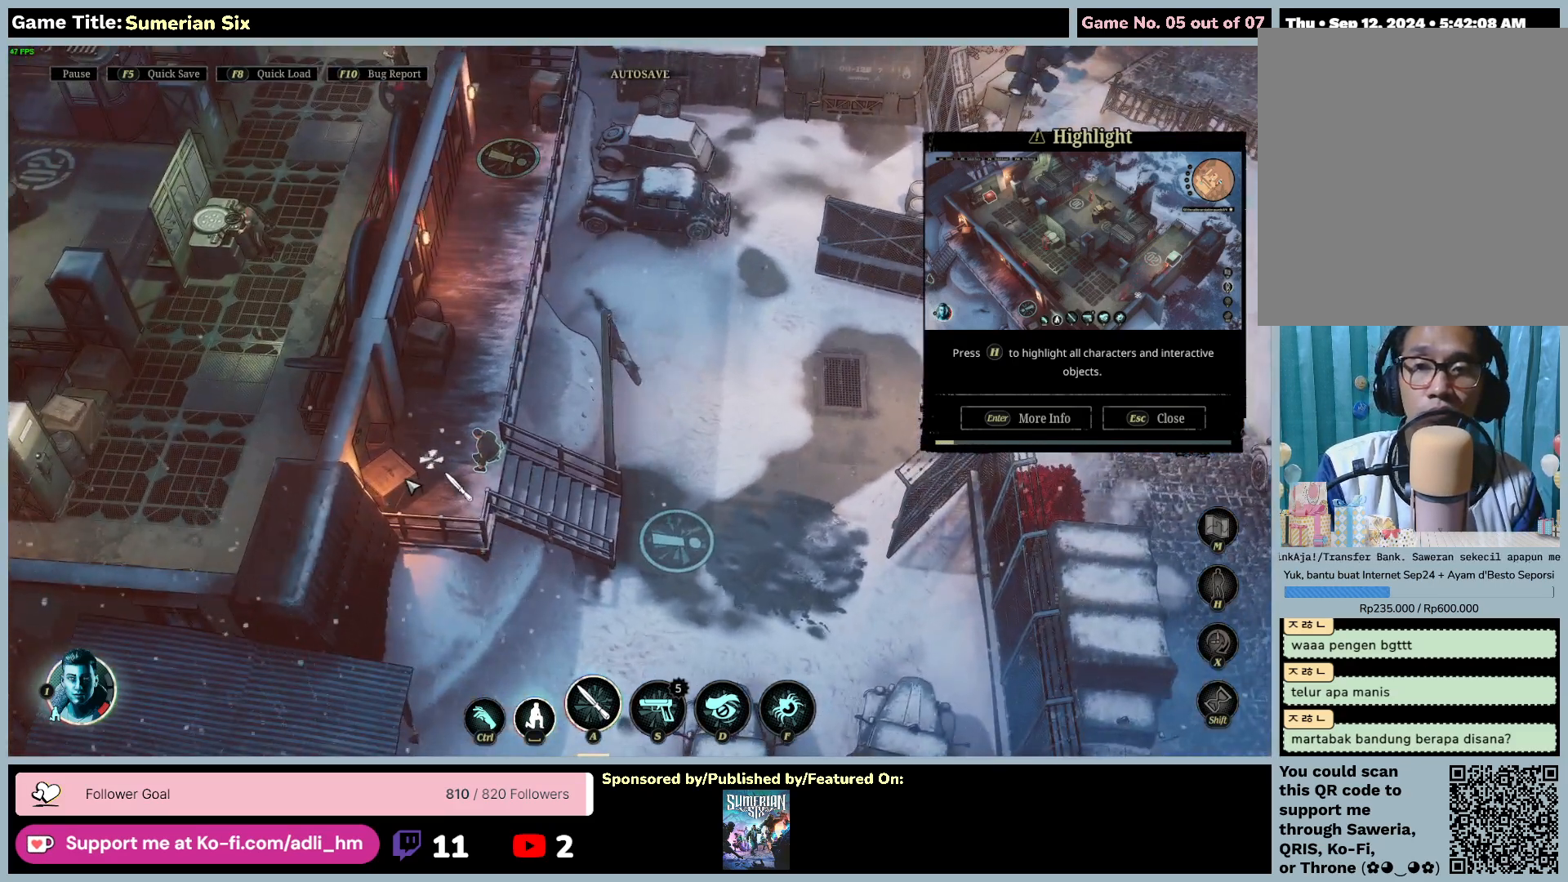
{"keys": [], "mouse": ["left"], "events": [[300, "mouse_left", "down"]]}
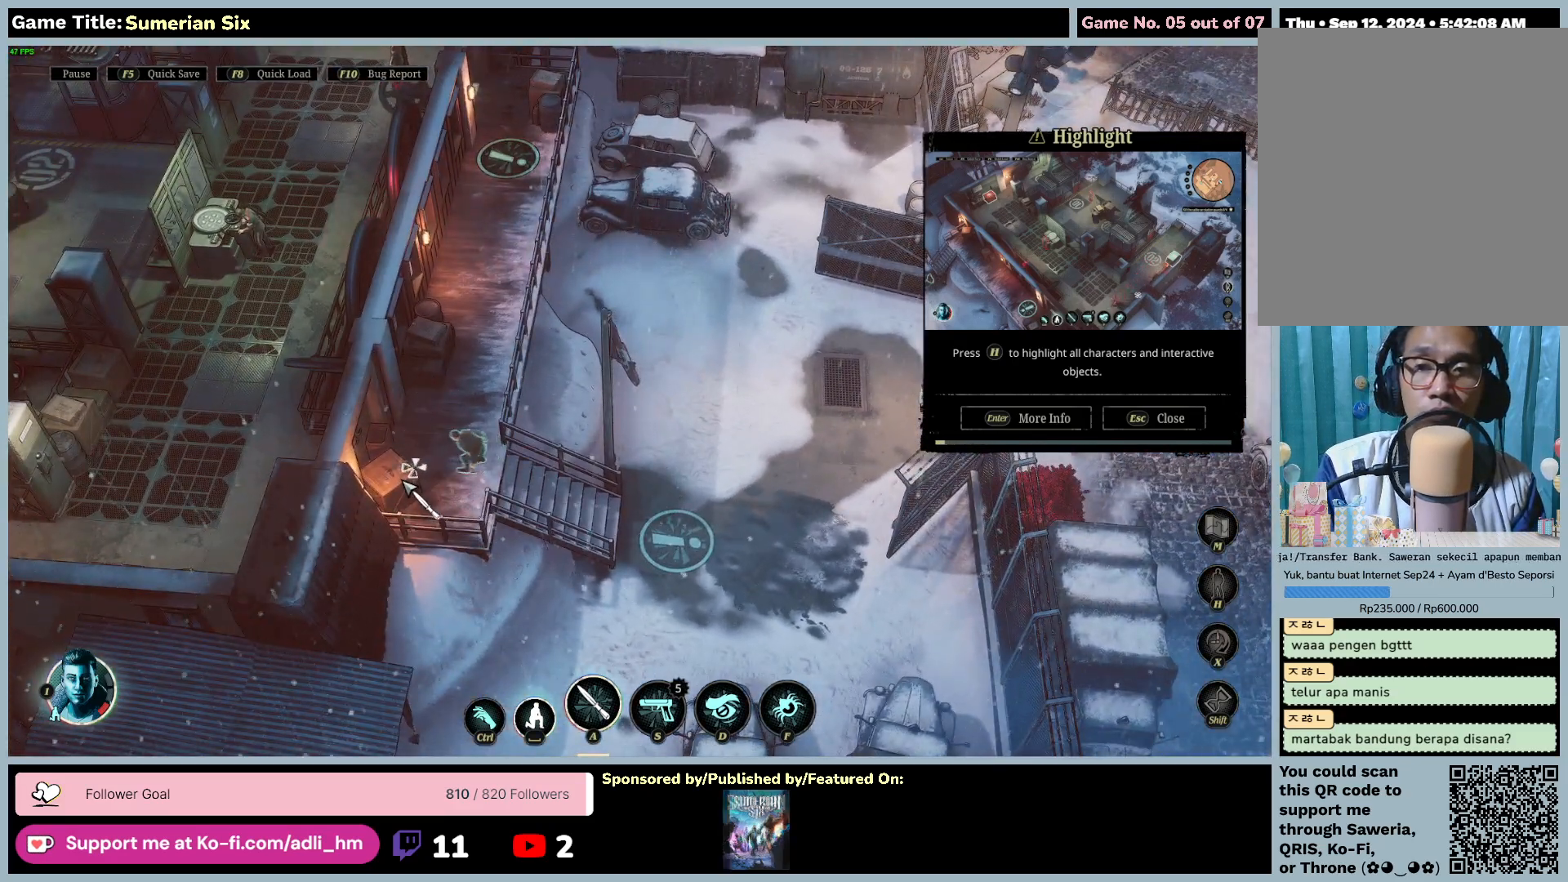
{"keys": [], "mouse": [], "events": [[267, "mouse_left", "up"]]}
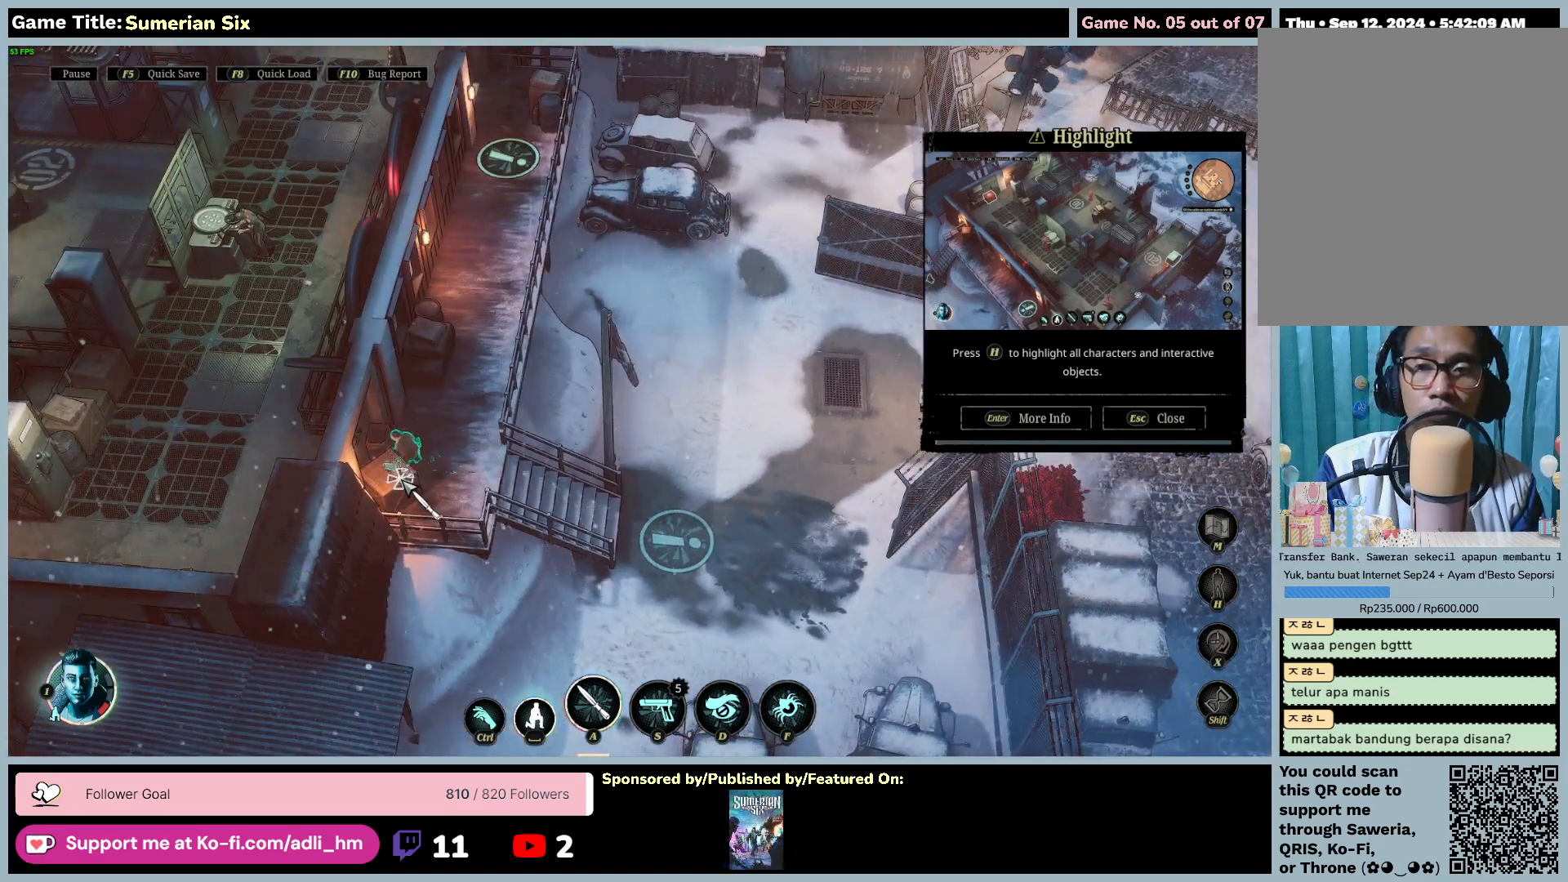
{"keys": [], "mouse": [], "events": []}
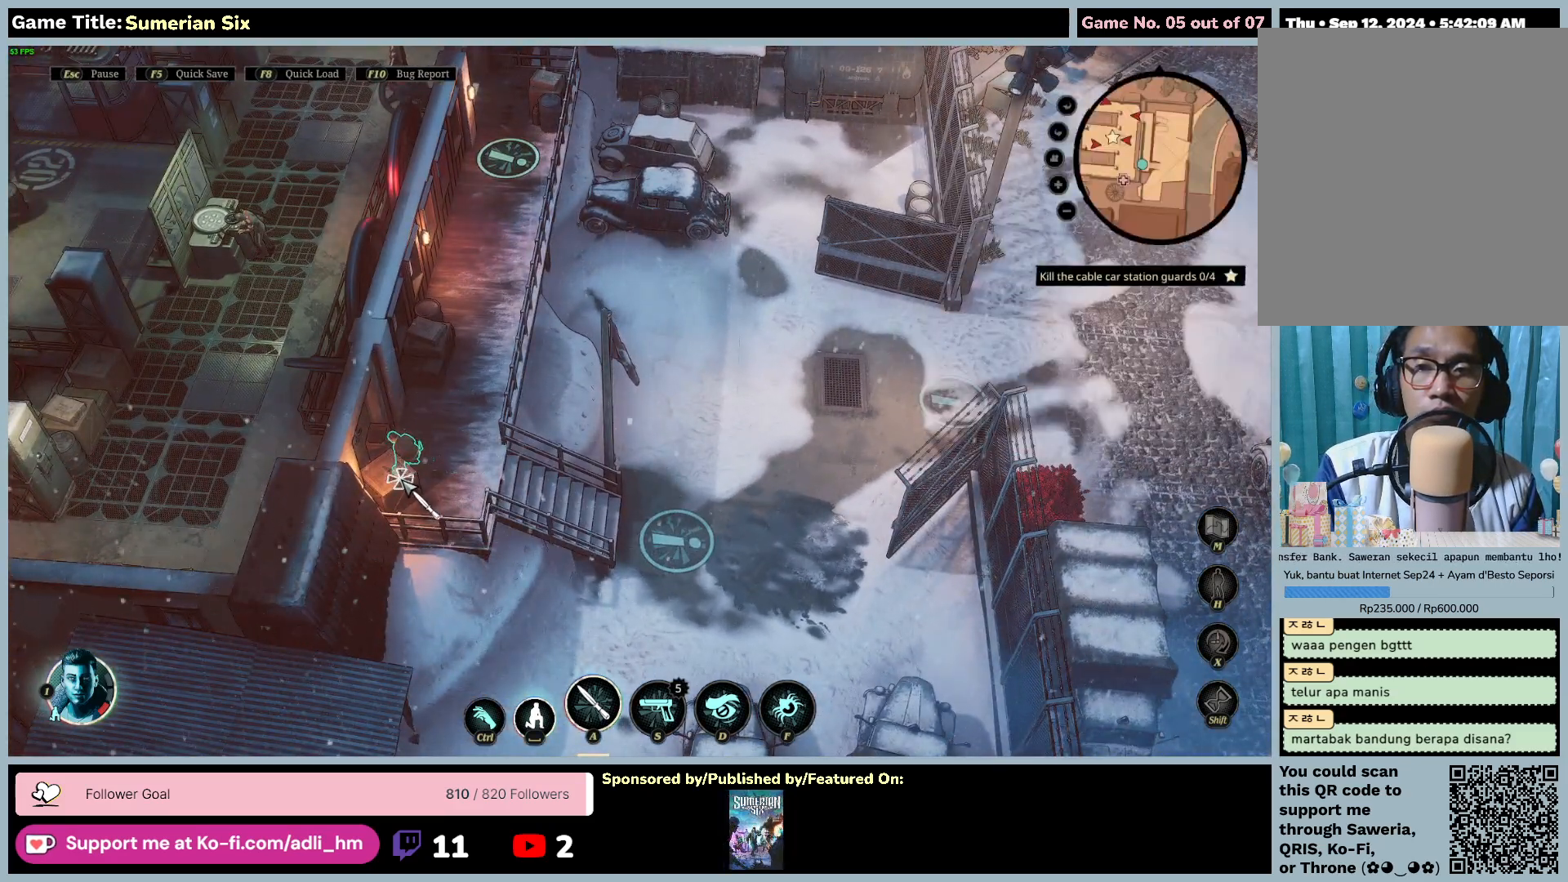
{"keys": [], "mouse": [], "events": []}
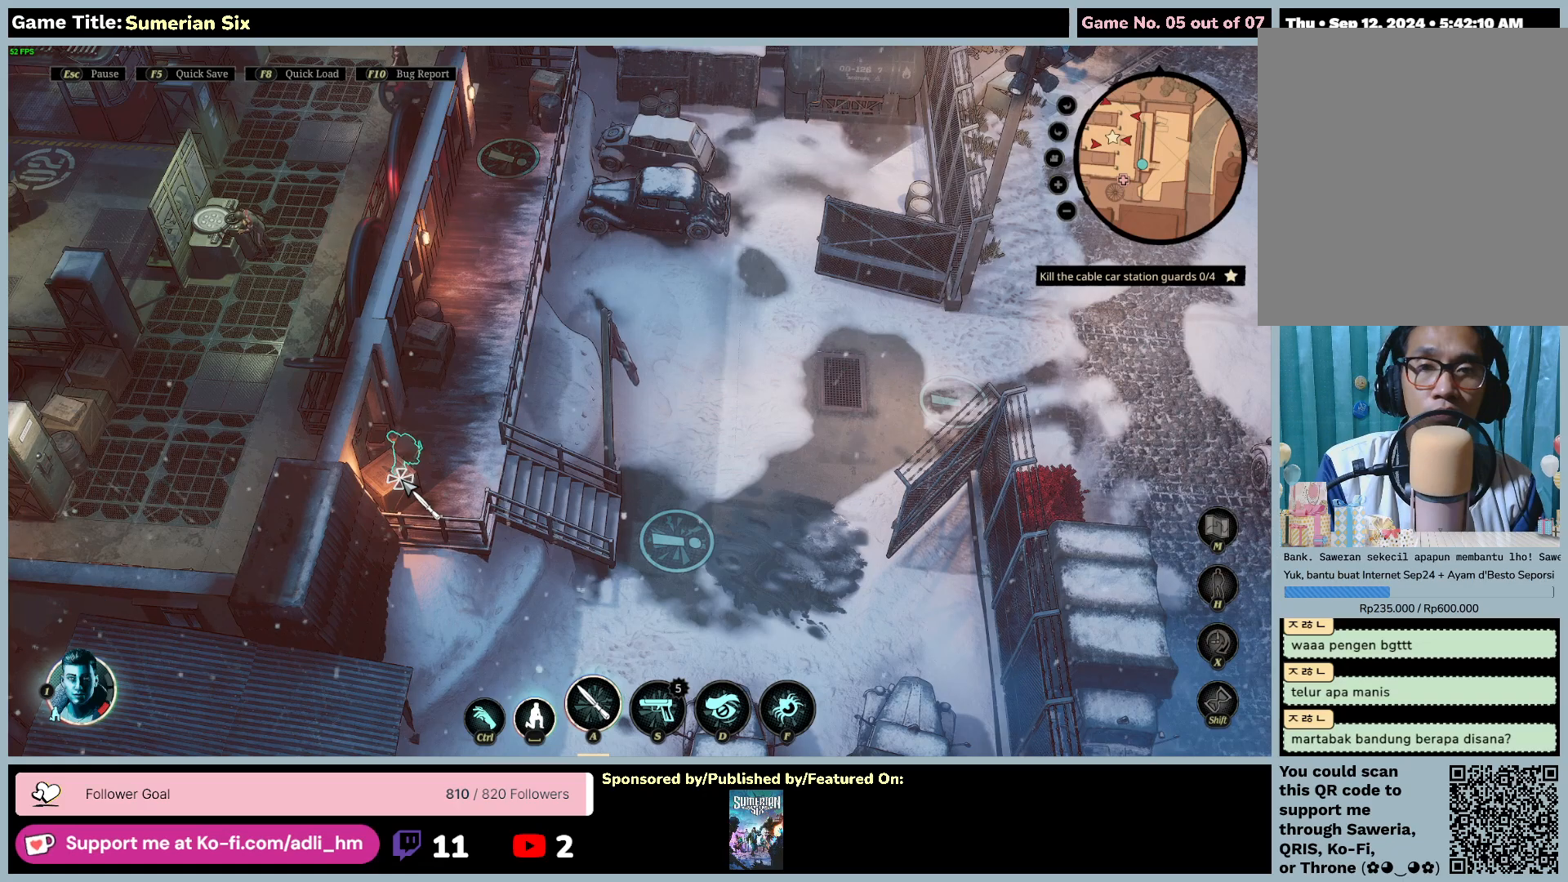
{"keys": [], "mouse": [], "events": [[117, "mouse_left", "down"], [483, "mouse_left", "up"]]}
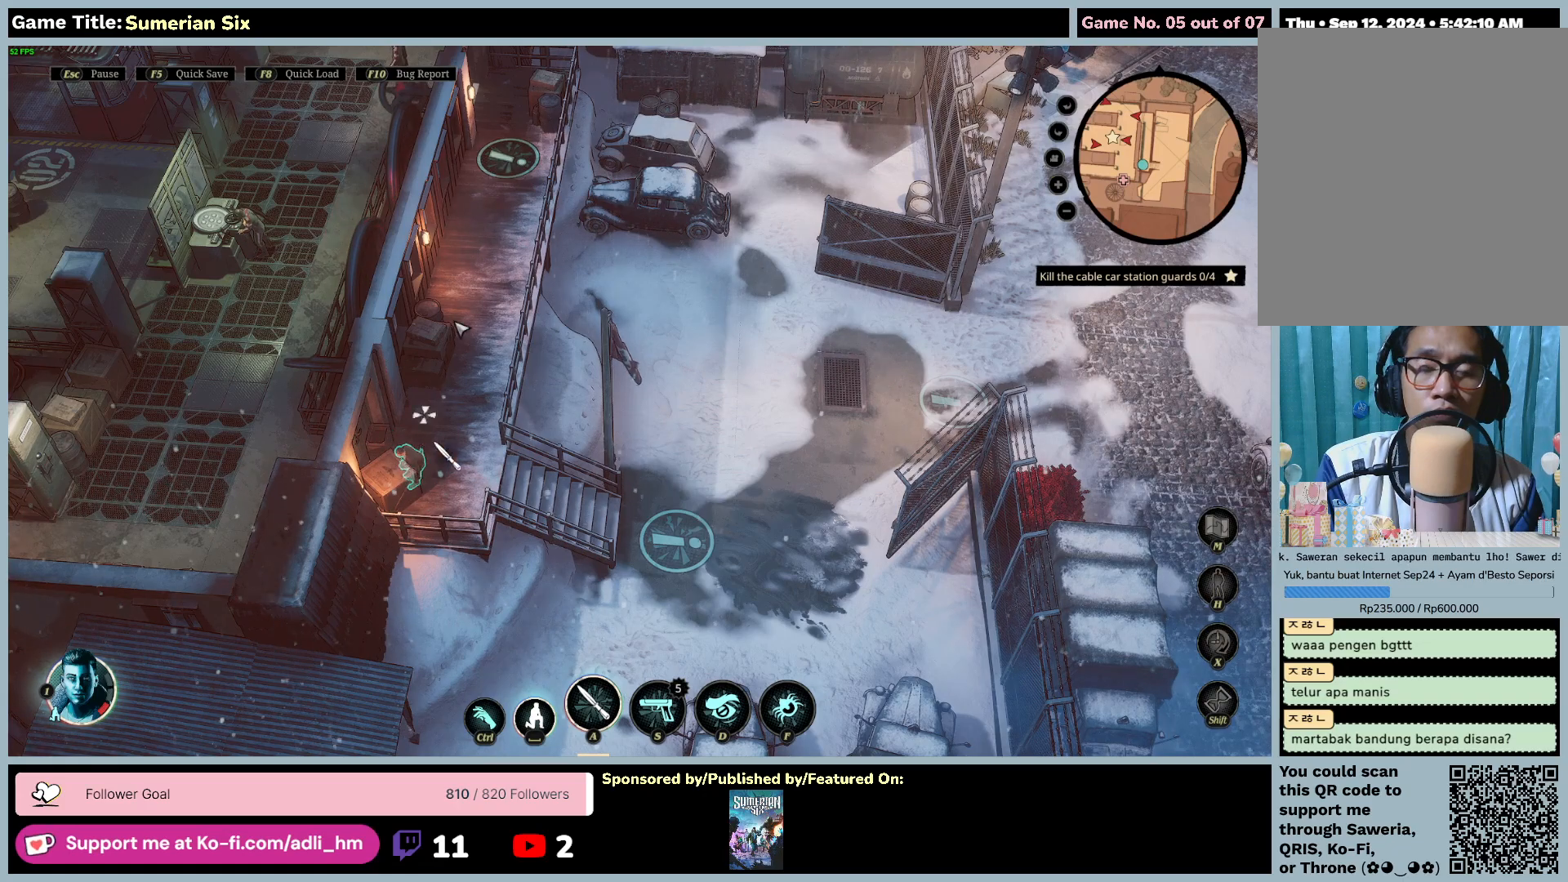
{"keys": [], "mouse": ["left"], "events": [[250, "mouse_left", "down"]]}
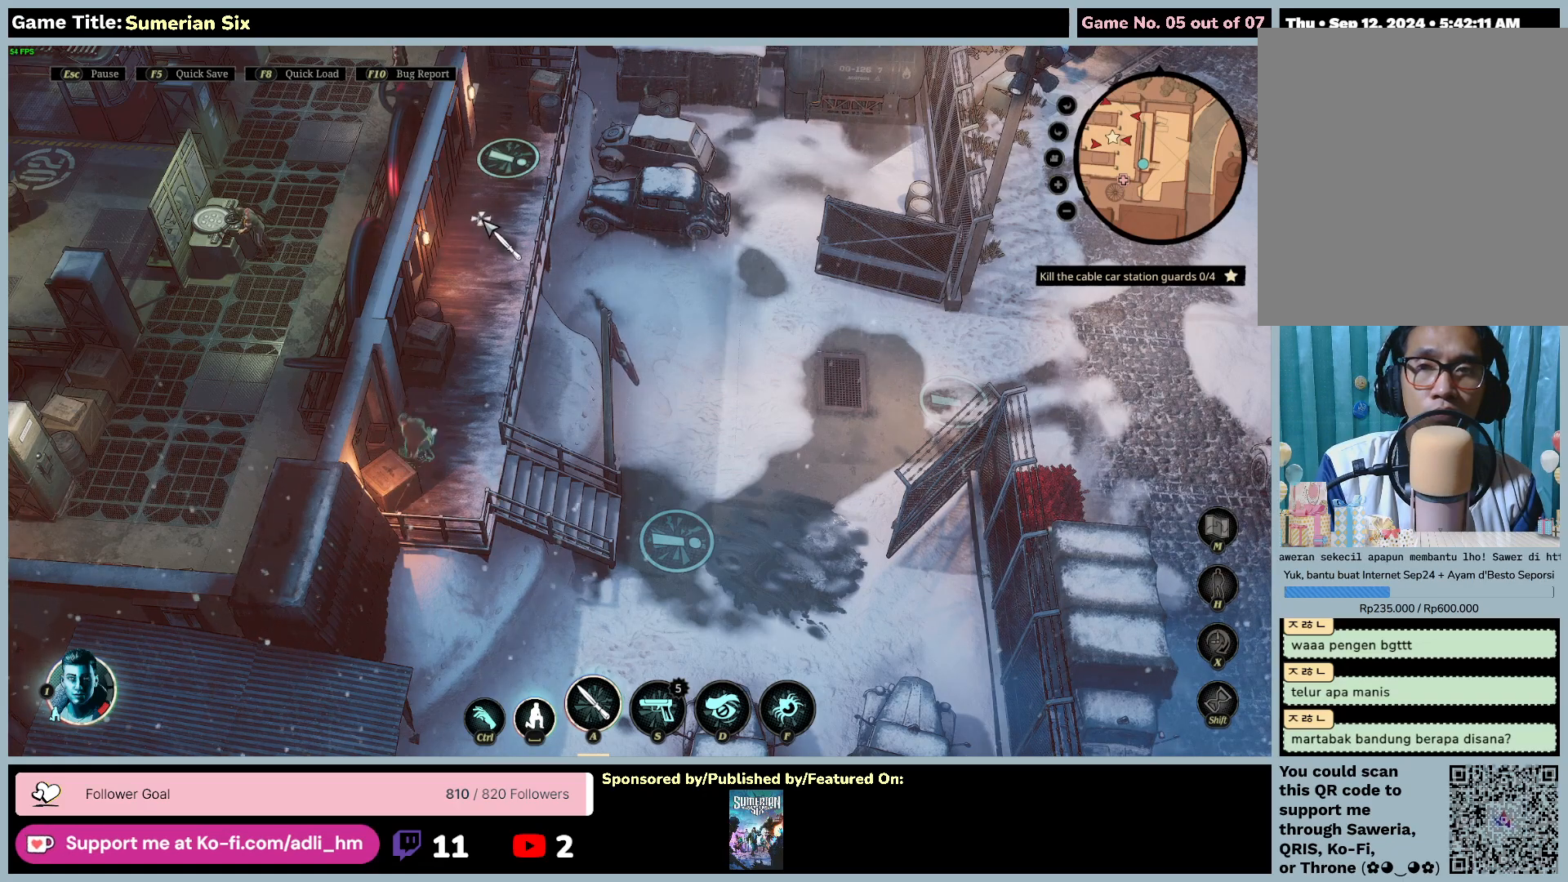
{"keys": [], "mouse": [], "events": [[267, "mouse_left", "up"]]}
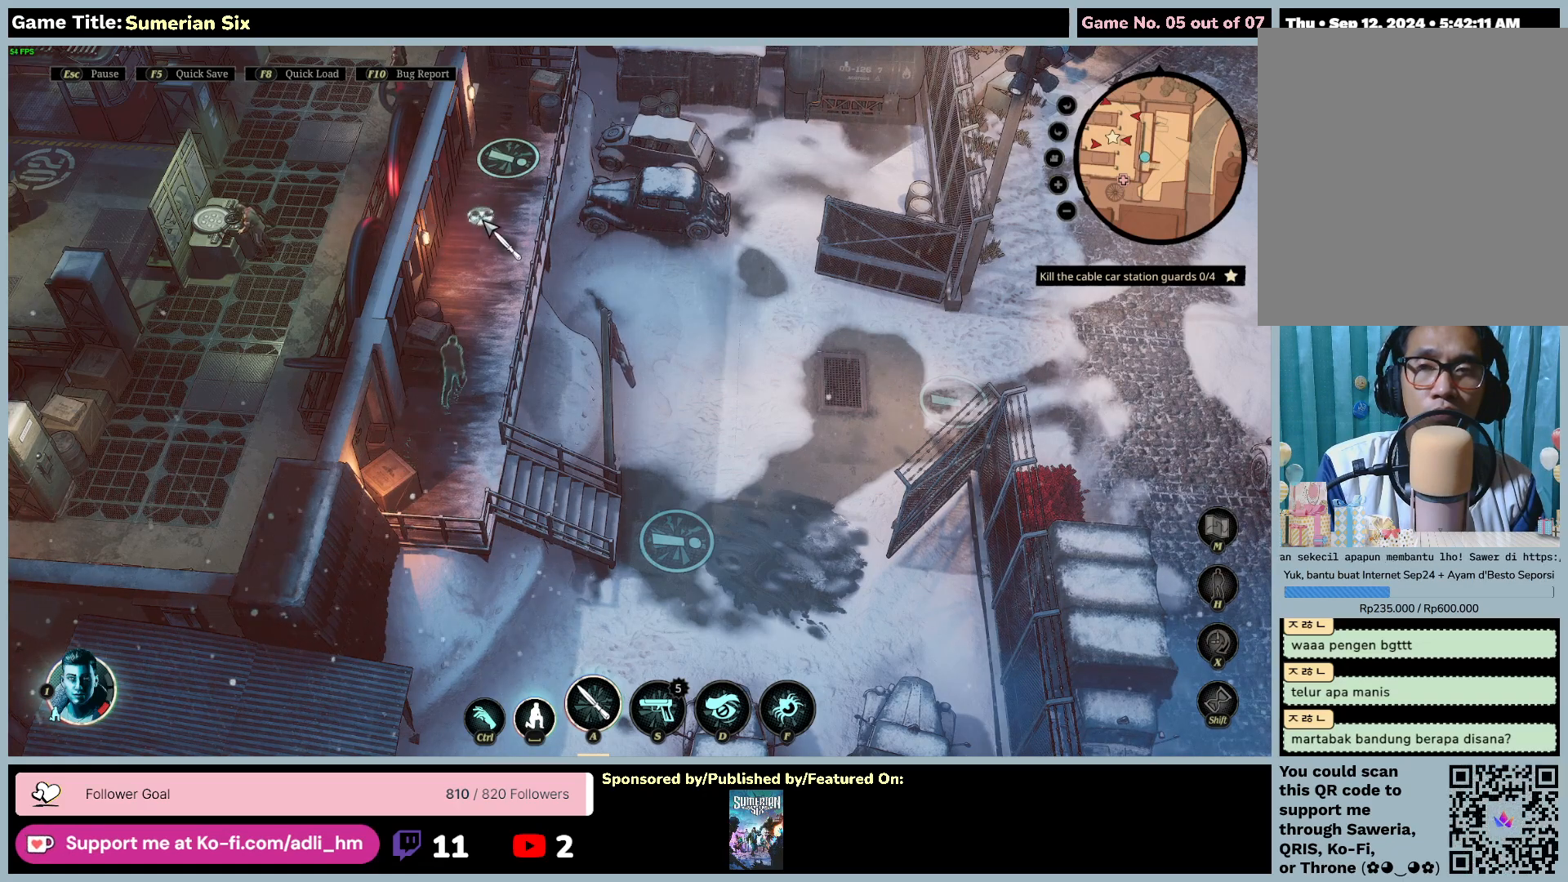
{"keys": [], "mouse": [], "events": []}
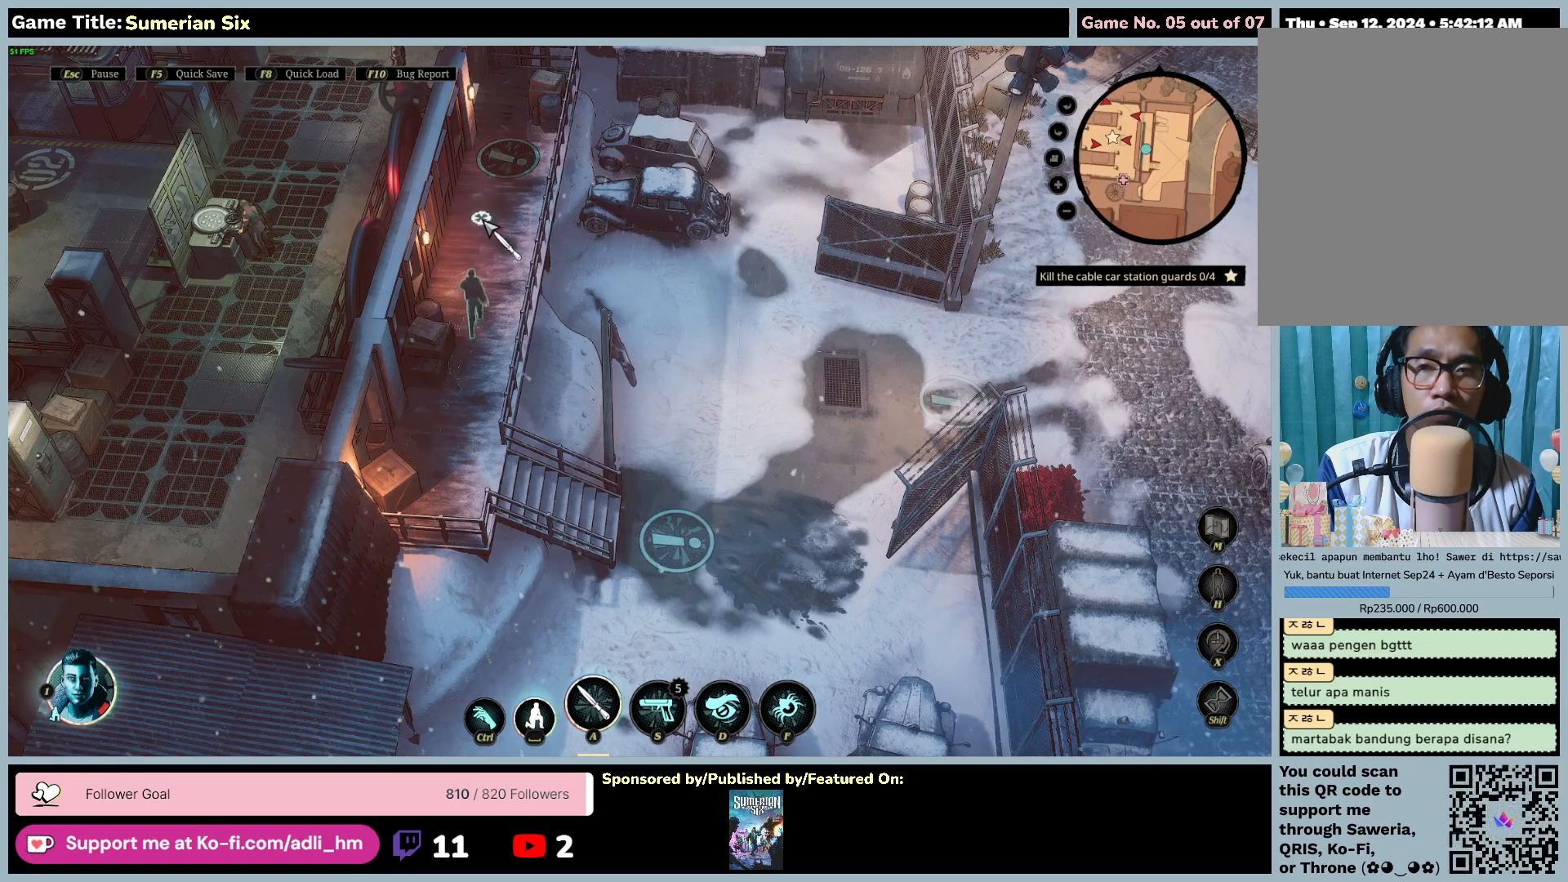
{"keys": [], "mouse": [], "events": []}
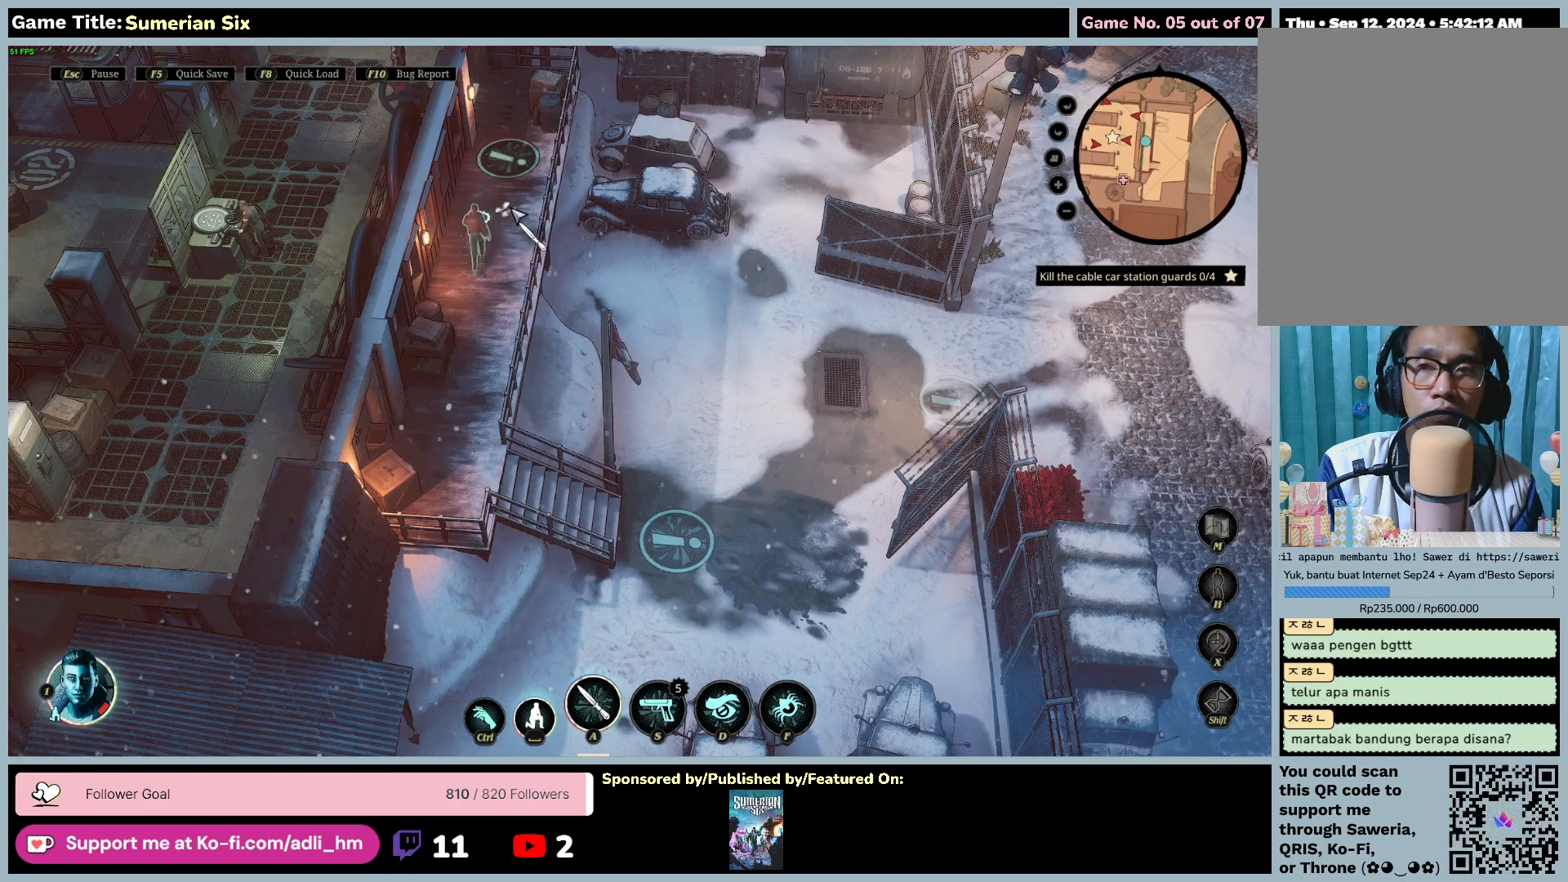
{"keys": [], "mouse": ["left"], "events": [[350, "mouse_left", "down"]]}
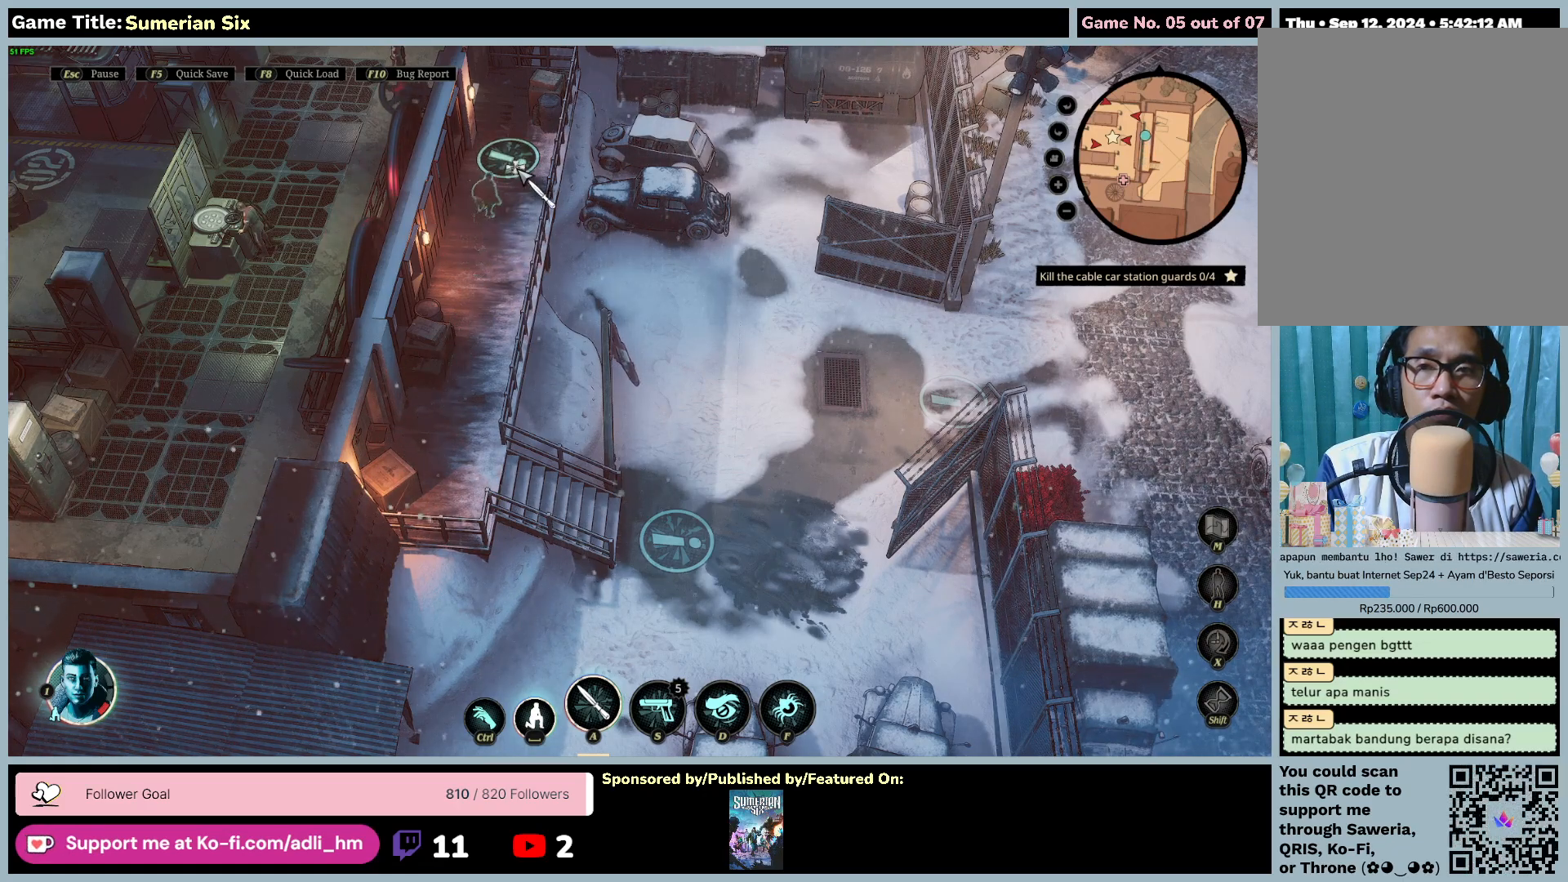
{"keys": [], "mouse": [], "events": [[383, "mouse_left", "up"]]}
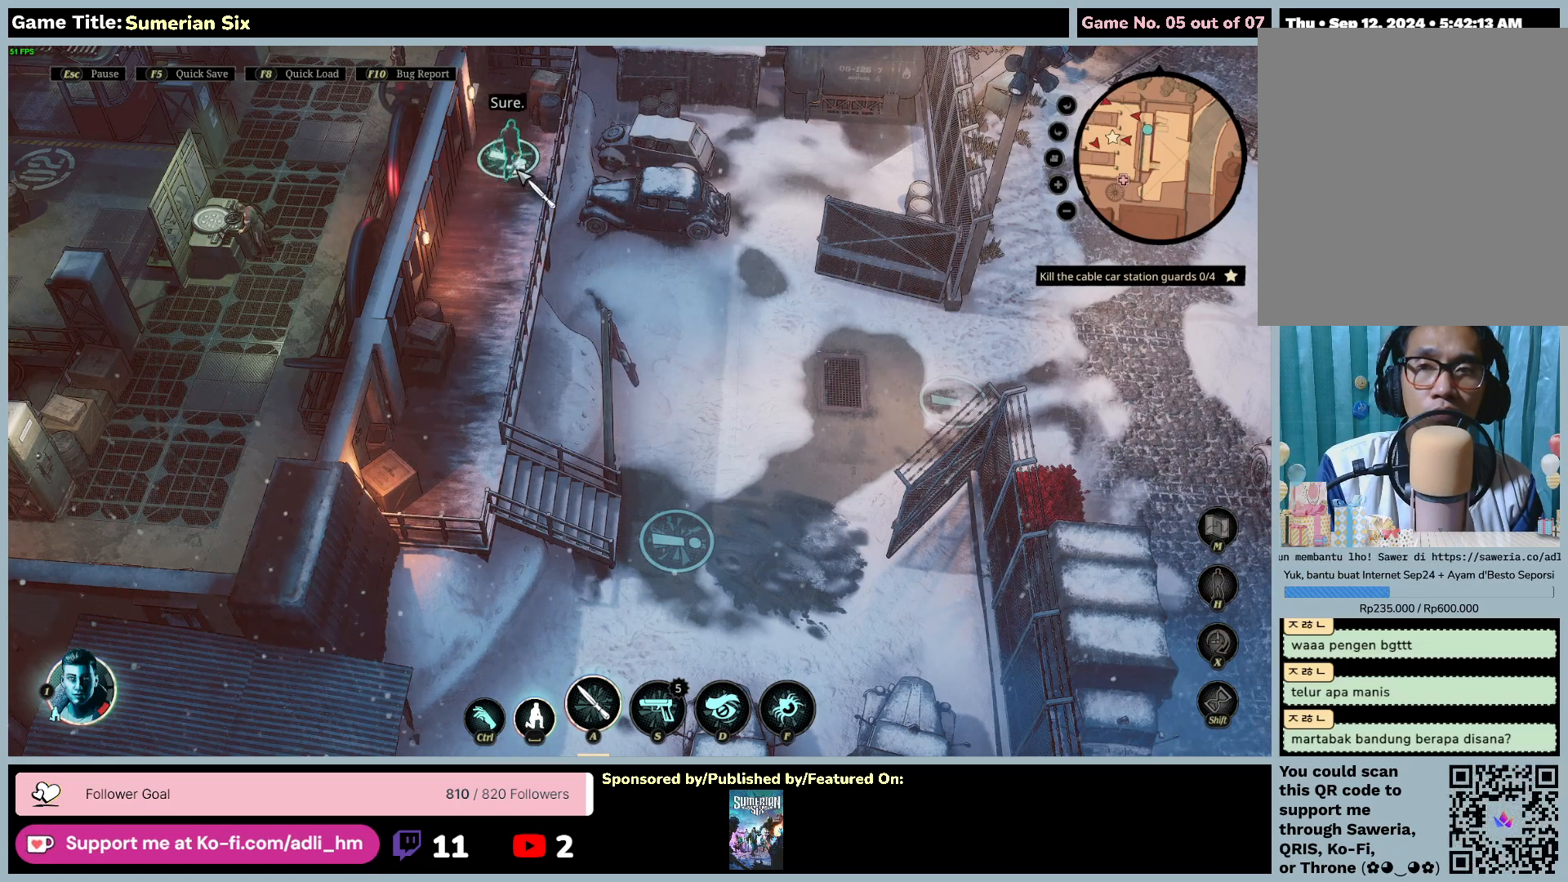
{"keys": [], "mouse": [], "events": []}
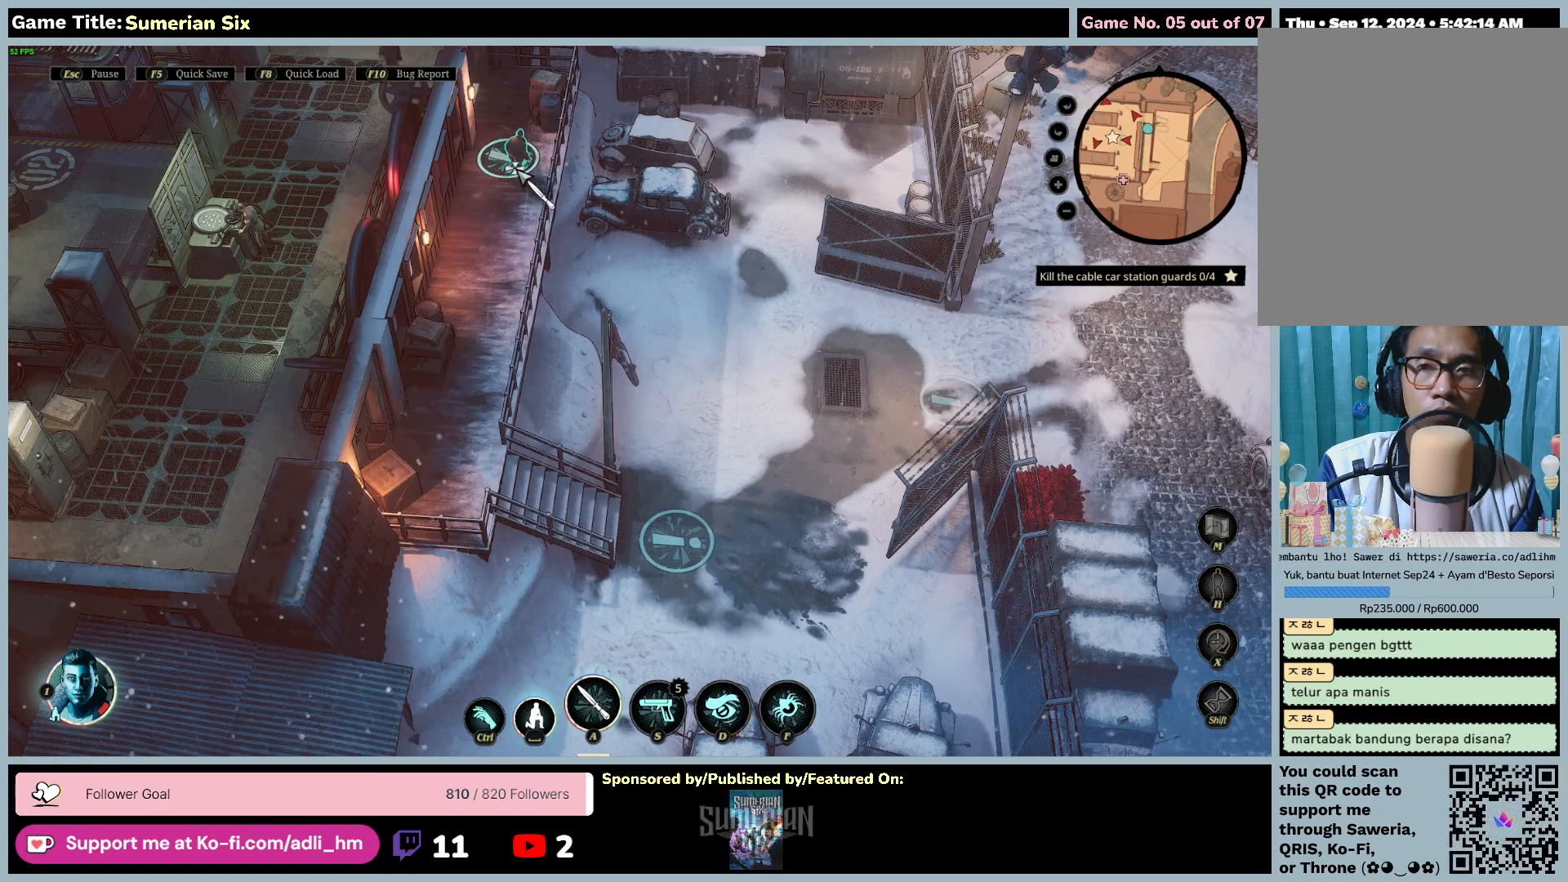
{"keys": [], "mouse": [], "events": []}
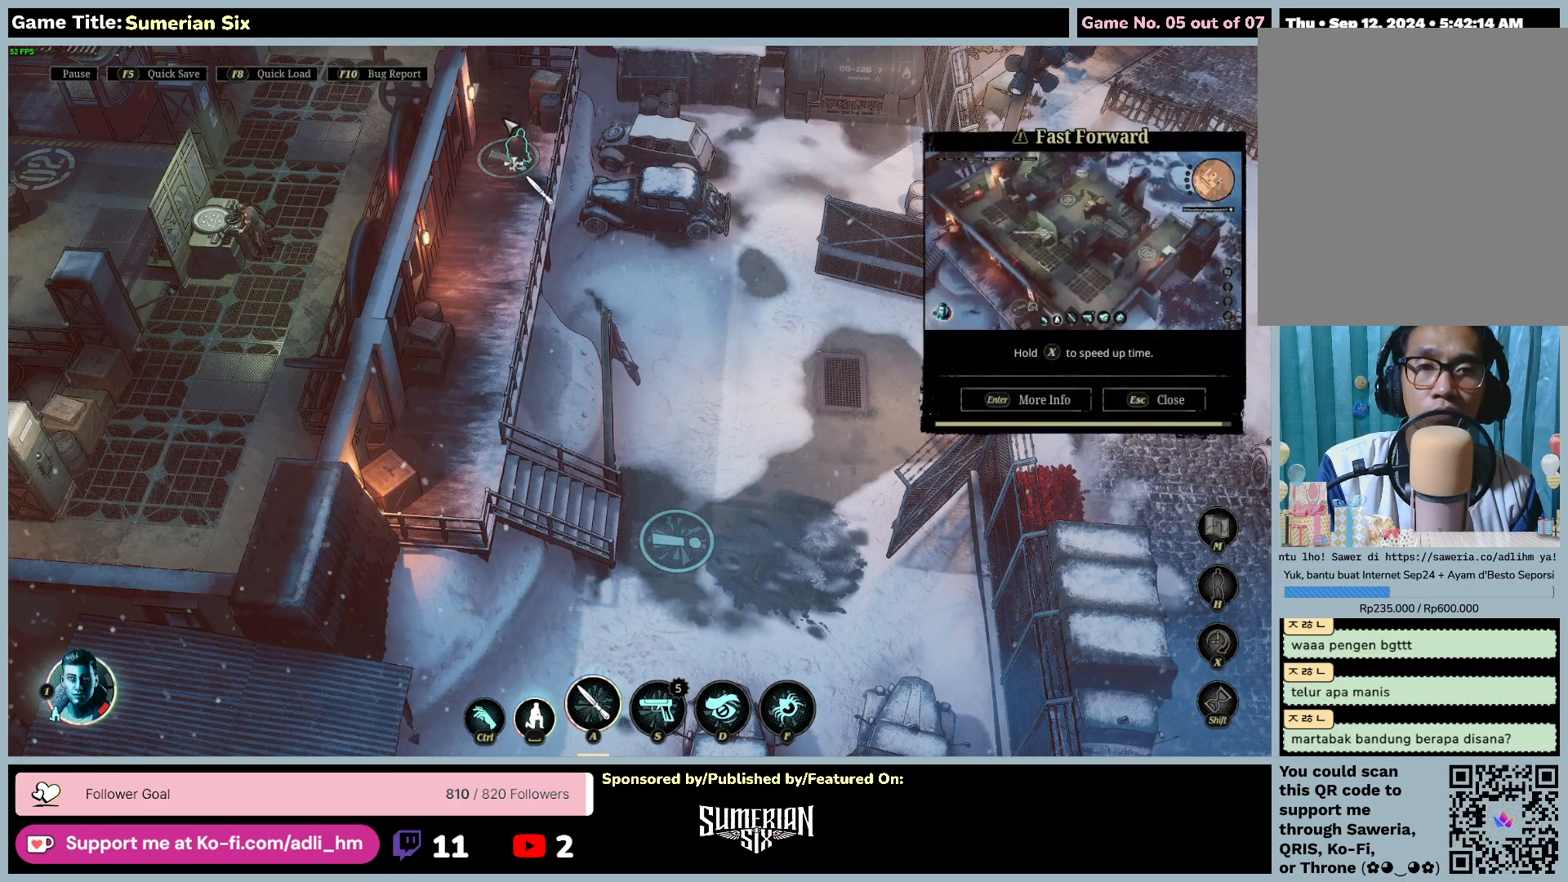
{"keys": [], "mouse": [], "events": []}
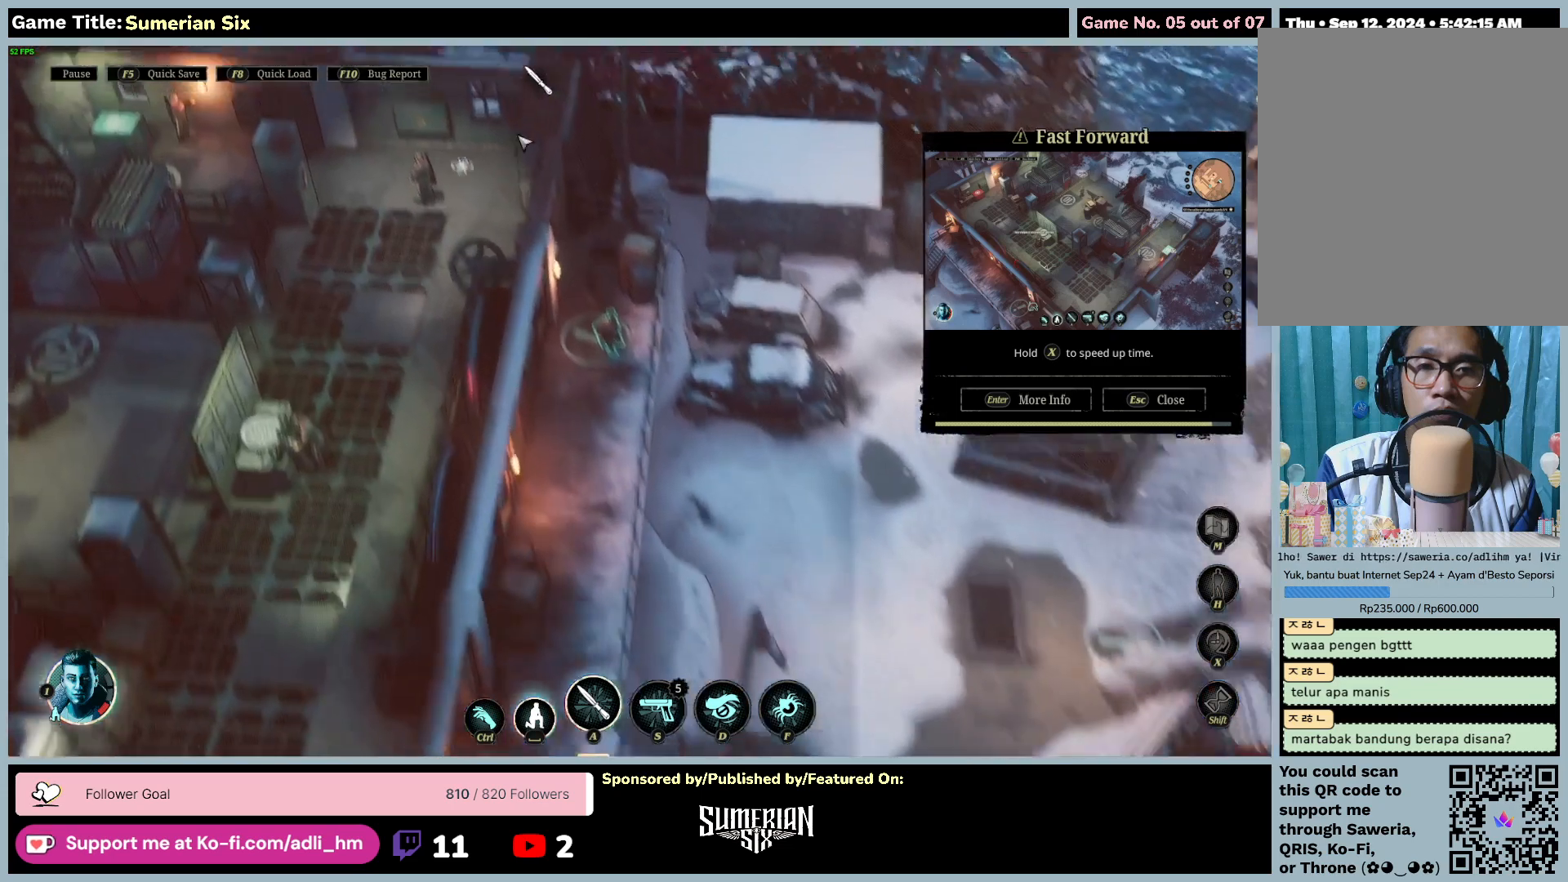
{"keys": [], "mouse": [], "events": []}
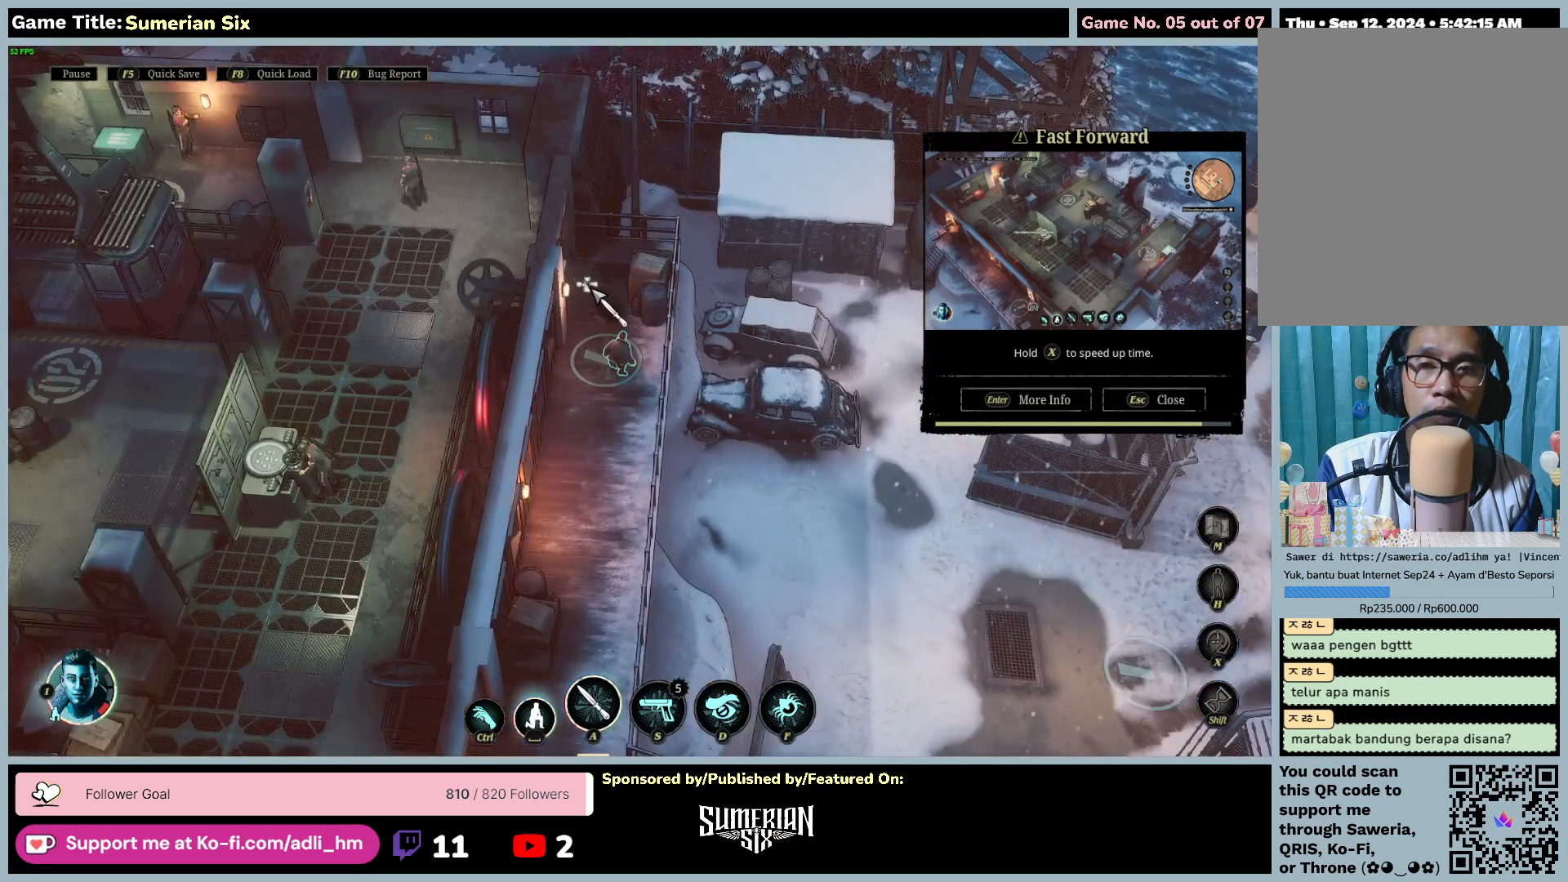
{"keys": [], "mouse": [], "events": []}
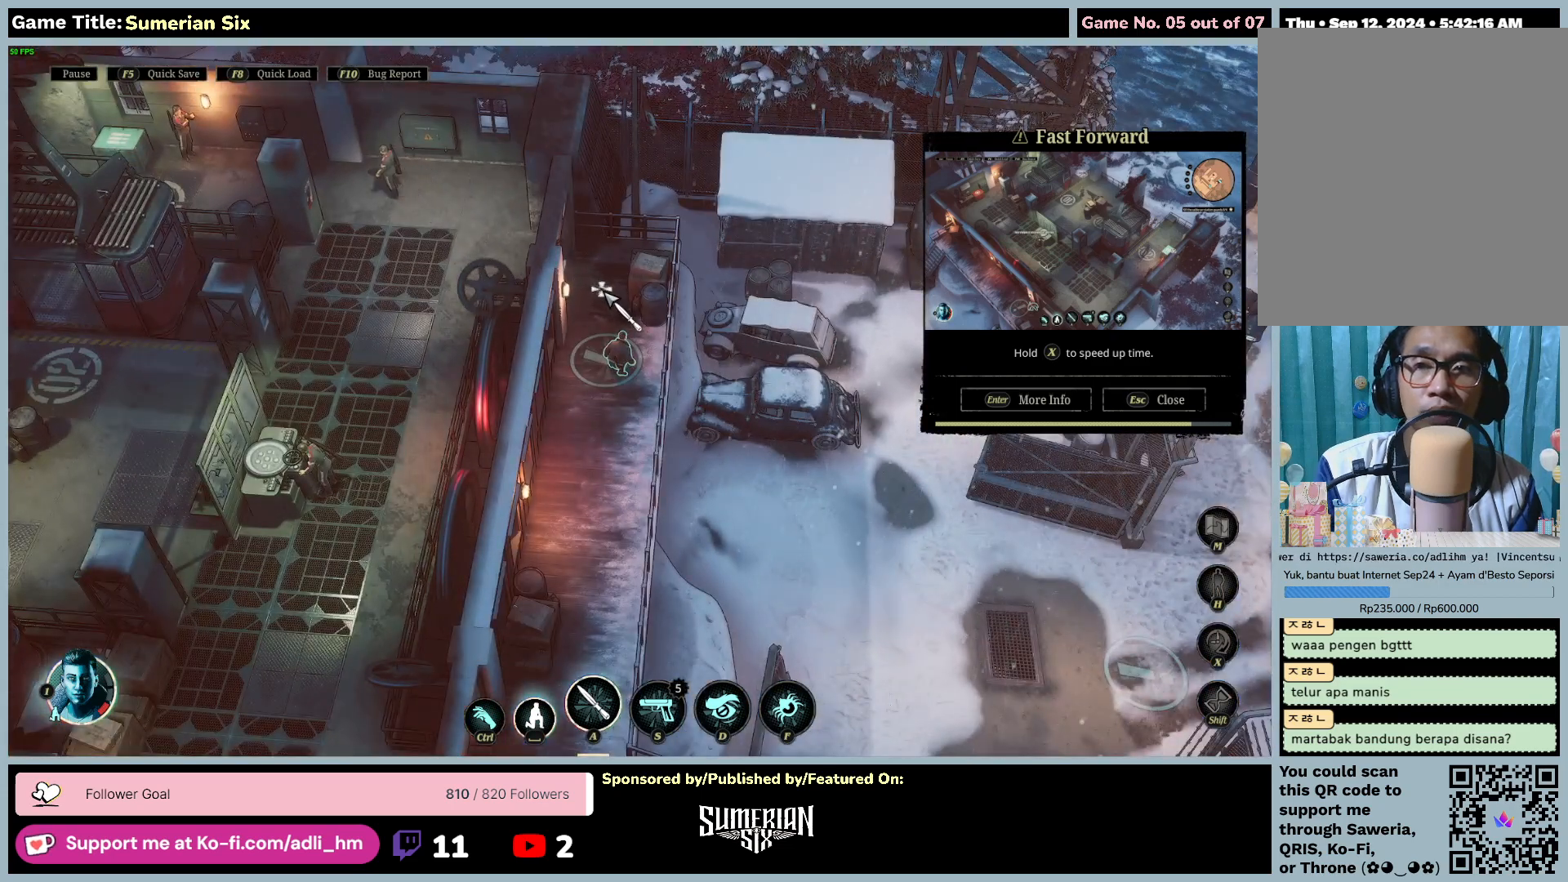
{"keys": [], "mouse": [], "events": []}
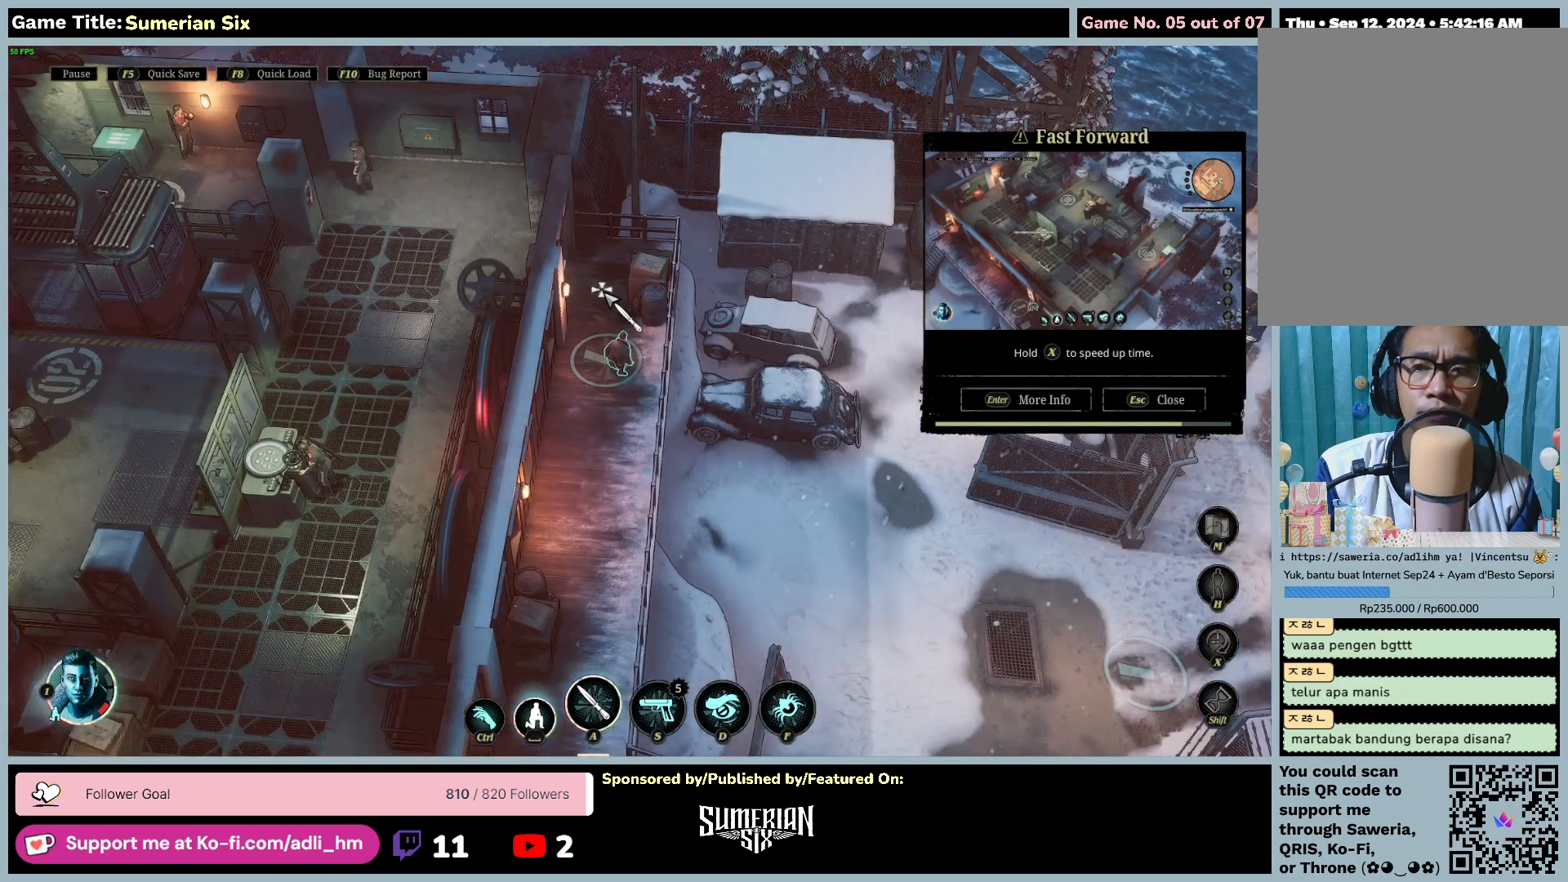
{"keys": [], "mouse": [], "events": []}
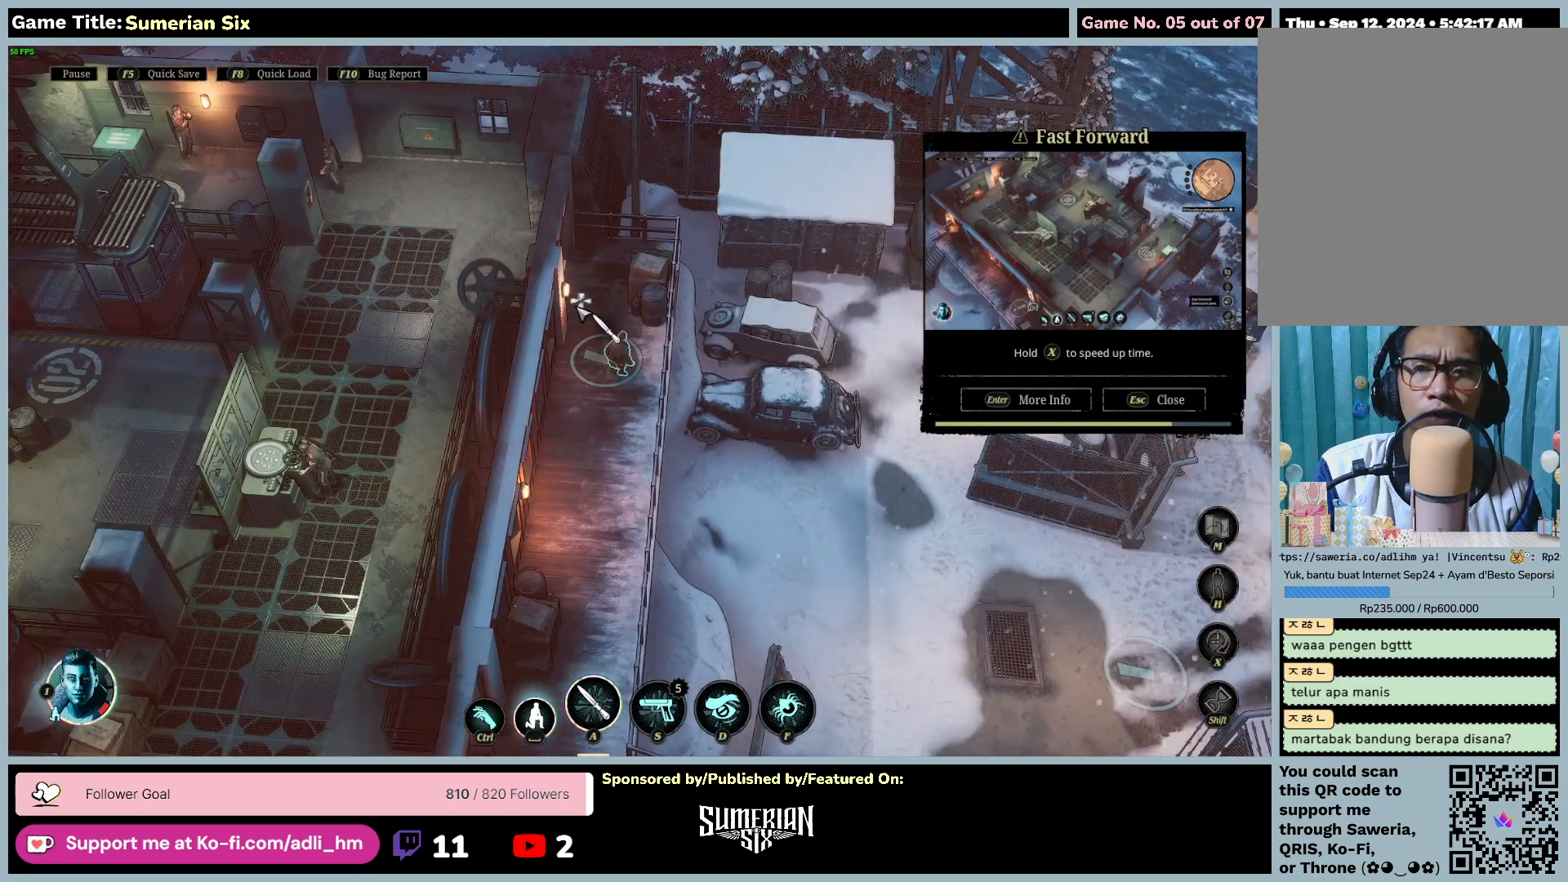
{"keys": ["x"], "mouse": [], "events": [[400, "x", "down"]]}
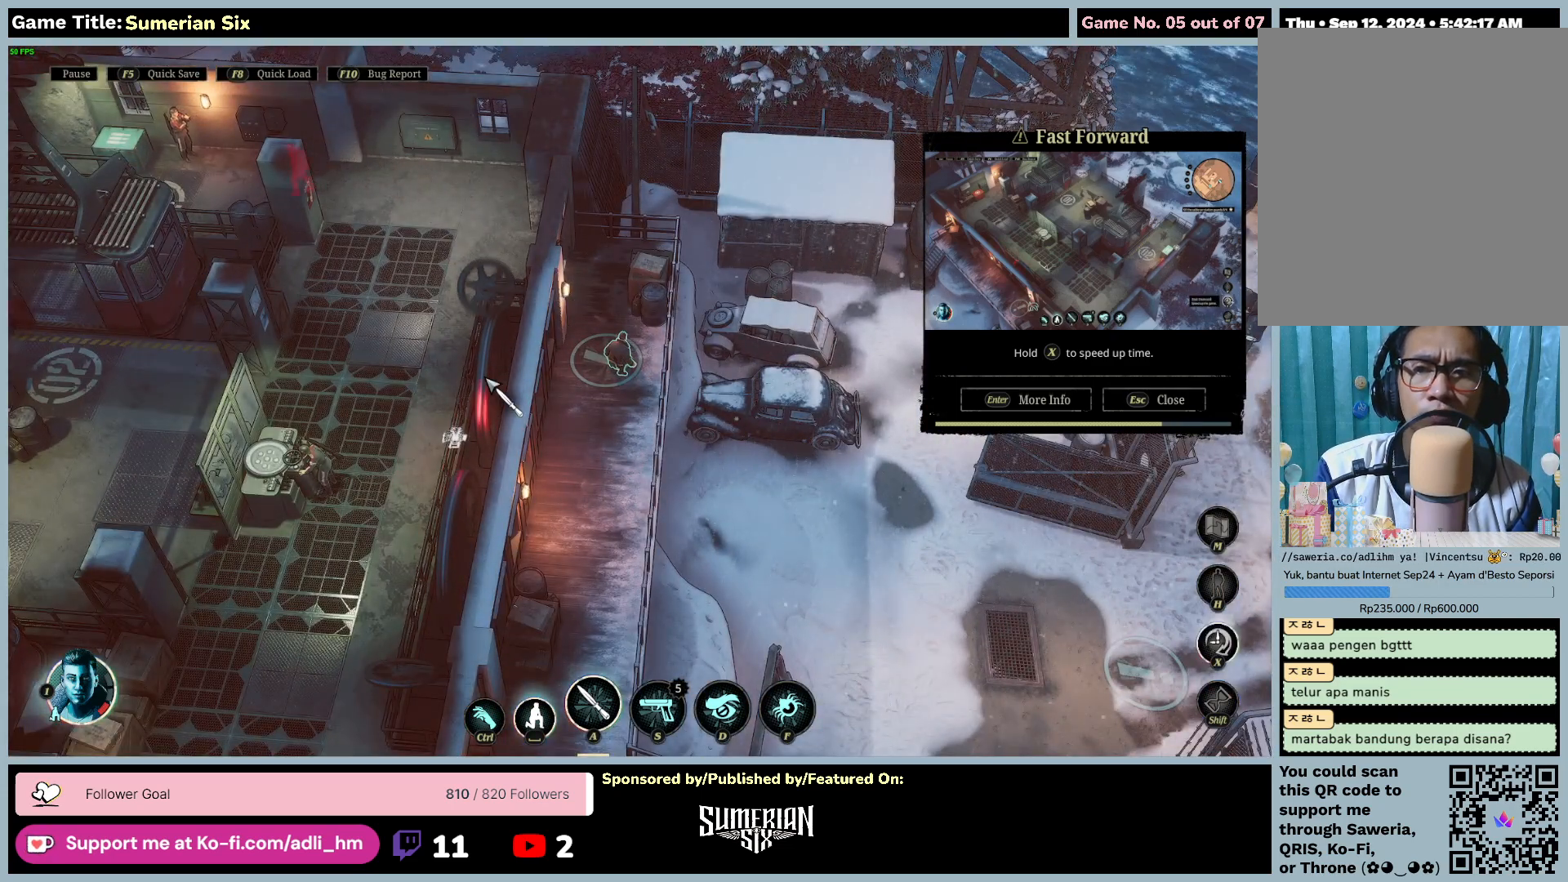
{"keys": ["x"], "mouse": [], "events": []}